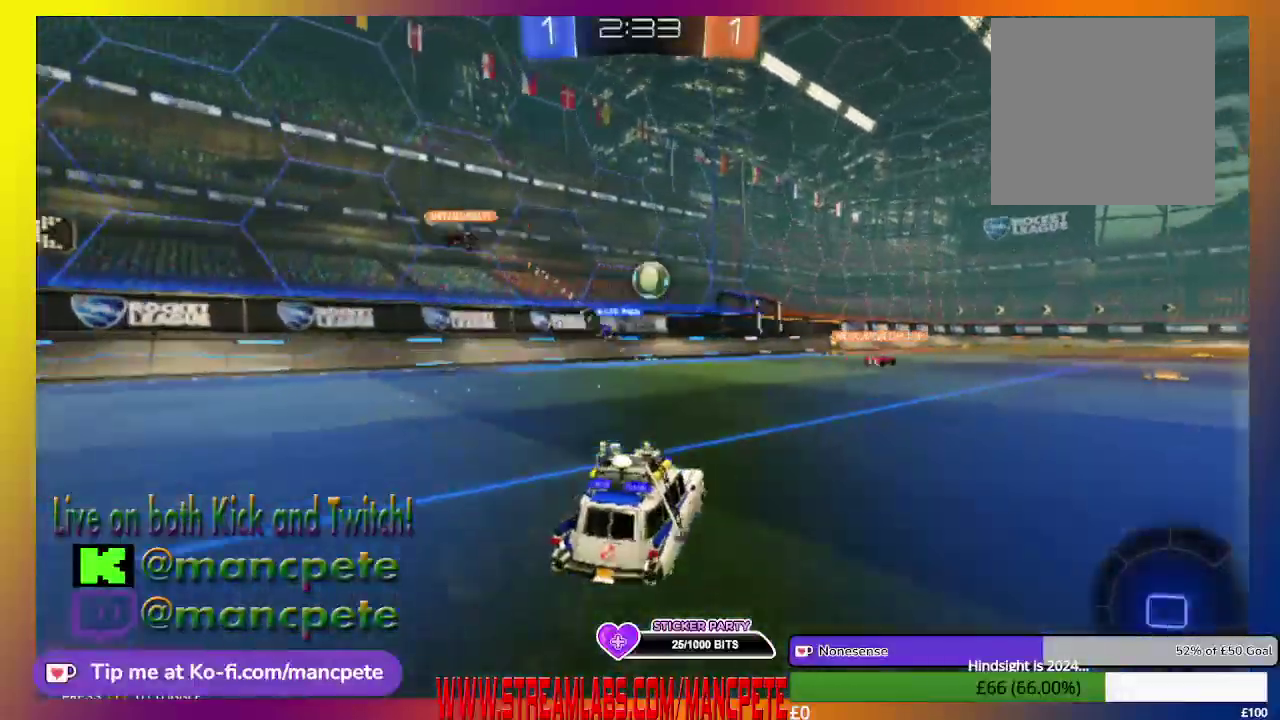
Gameplay with a controller (Xbox layout); each line is a JSON object with the inputs held at the frame after it. "events" lists button and stick changes between this image and that frame as [ms after this image, input, new state], when the widget could be followed in between.
{"buttons": ["R2"], "left_stick": "center", "right_stick": "center", "events": []}
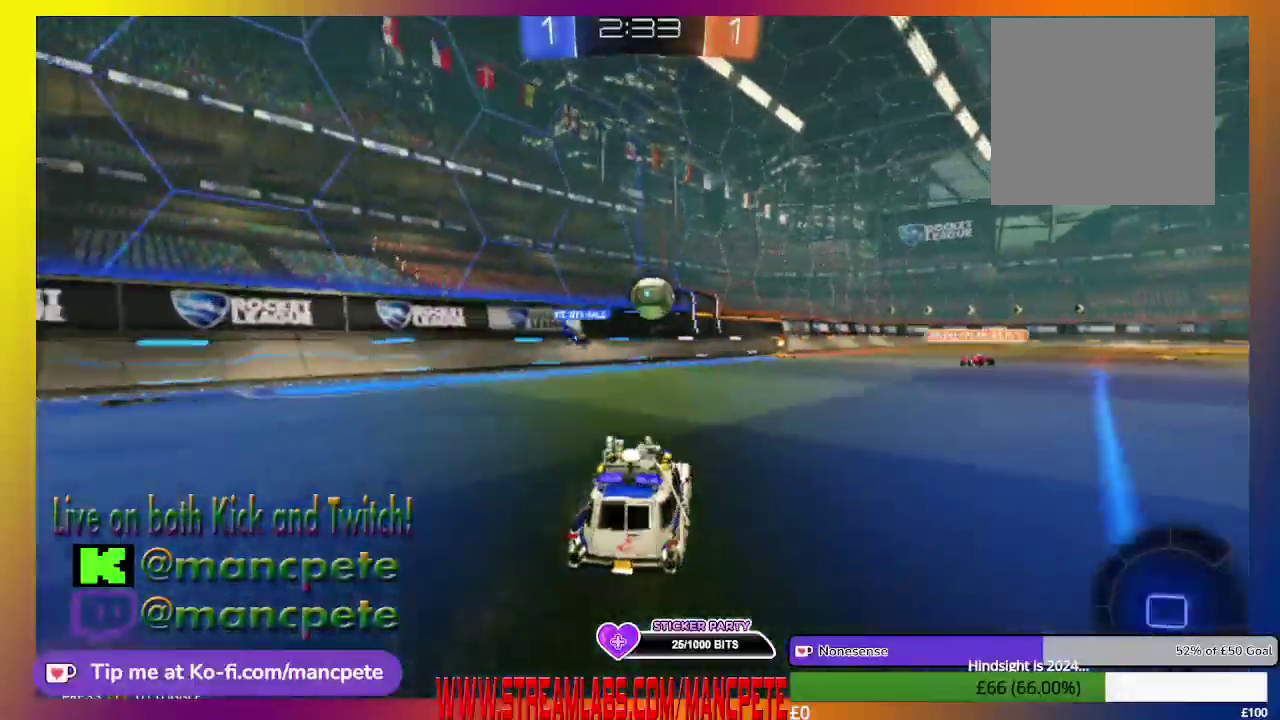
{"buttons": ["R2"], "left_stick": "center", "right_stick": "center", "events": [[42, "left_stick", "right"], [208, "left_stick", "center"]]}
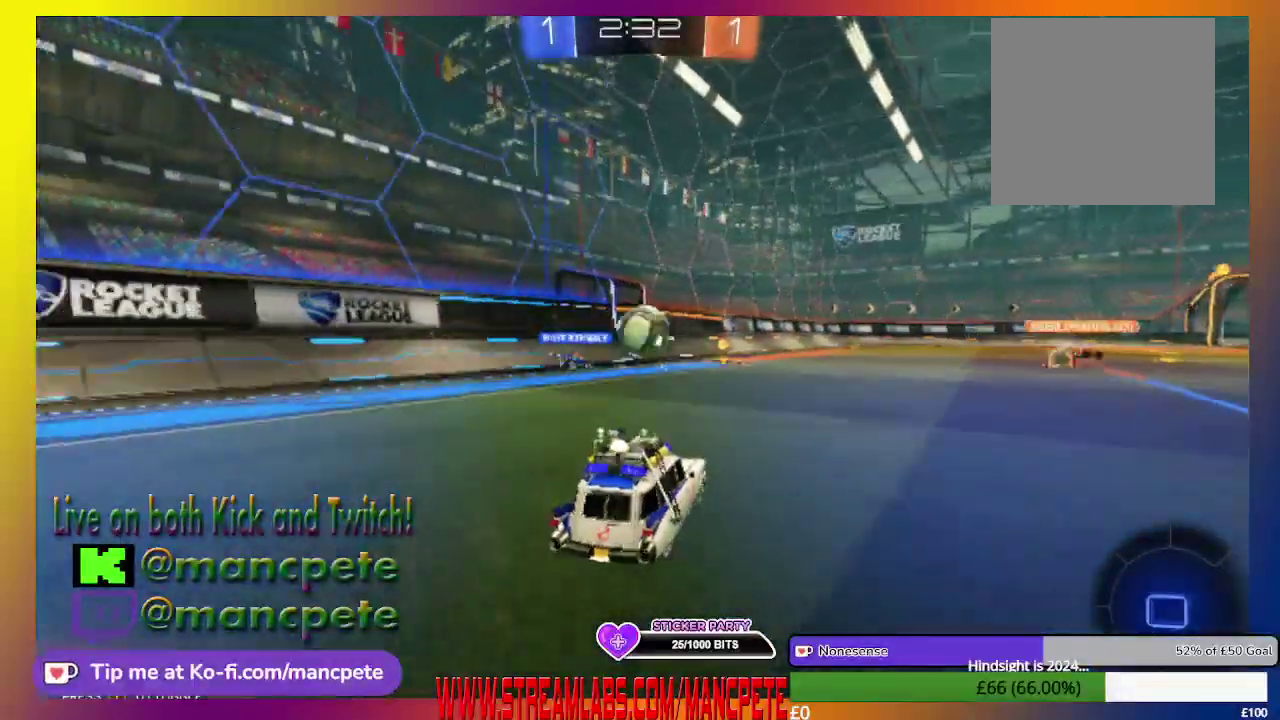
{"buttons": ["R2"], "left_stick": "center", "right_stick": "center", "events": []}
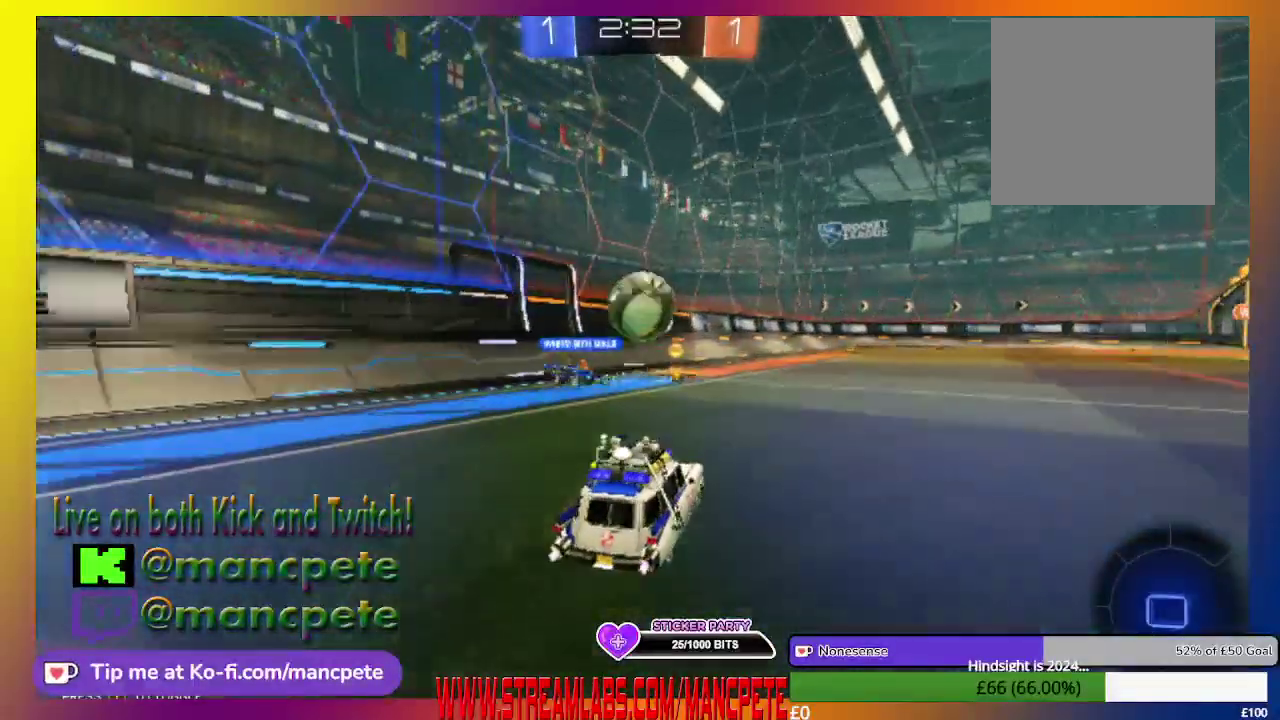
{"buttons": ["R2"], "left_stick": "up", "right_stick": "center", "events": [[292, "left_stick", "up"]]}
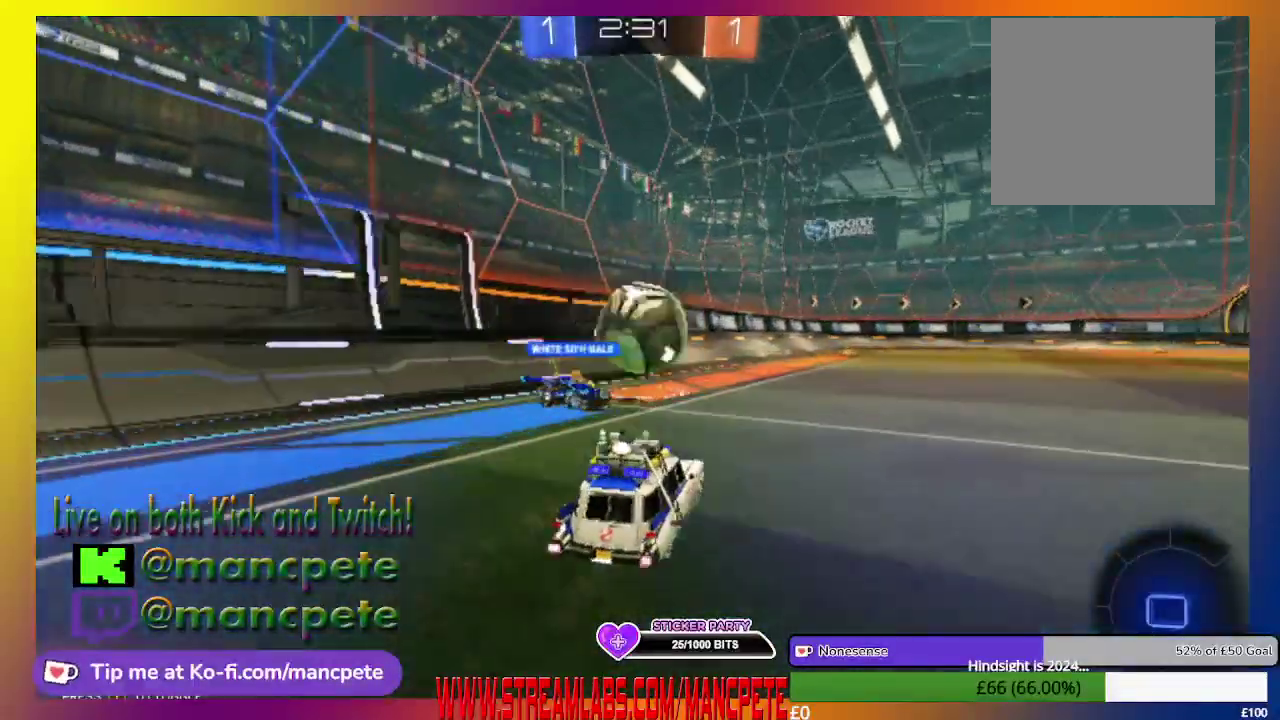
{"buttons": ["R2"], "left_stick": "up", "right_stick": "center", "events": [[42, "A", "down"], [209, "A", "up"], [292, "A", "down"], [459, "A", "up"]]}
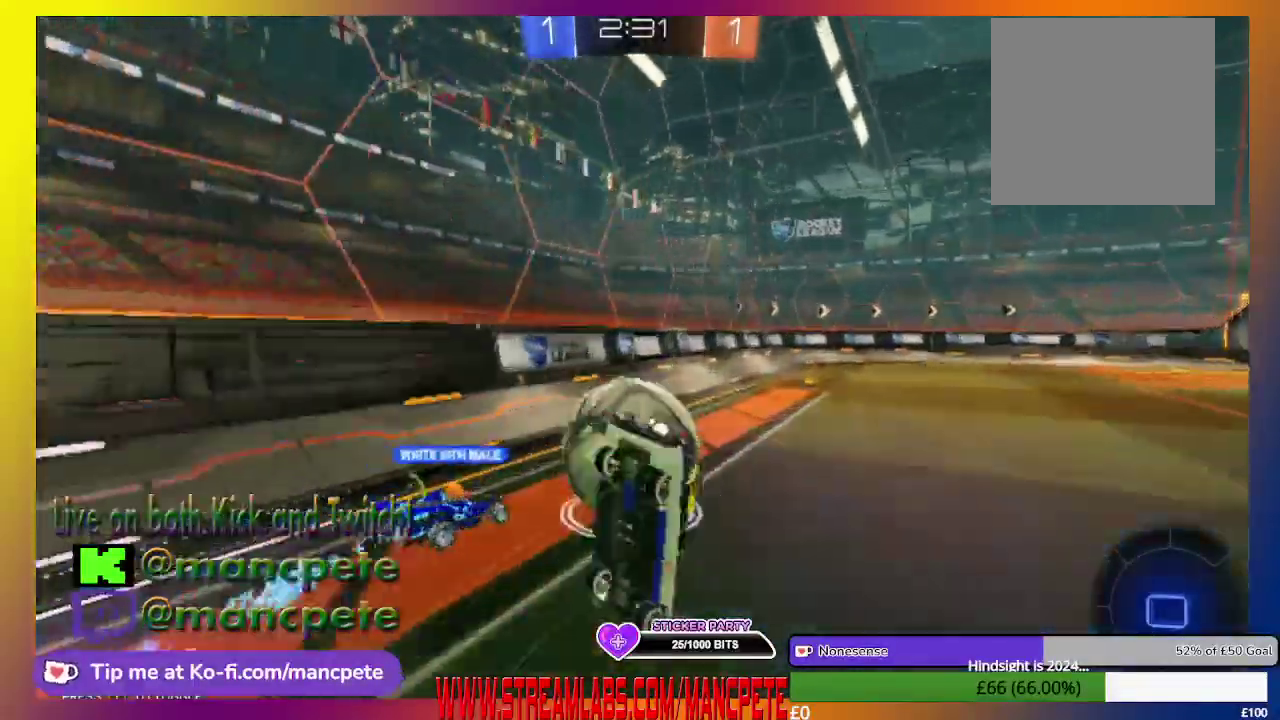
{"buttons": ["R2"], "left_stick": "up-left", "right_stick": "center", "events": [[42, "A", "down"], [208, "A", "up"], [250, "left_stick", "up-left"], [292, "A", "down"], [459, "A", "up"]]}
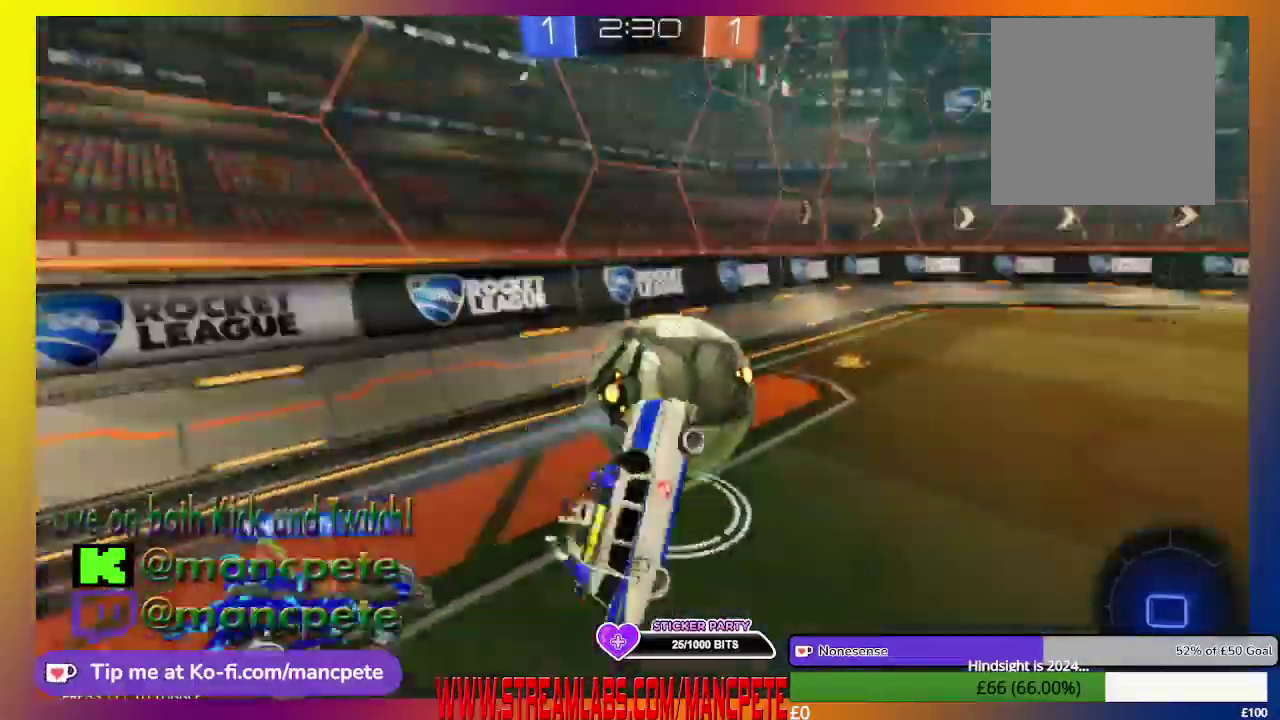
{"buttons": ["R2"], "left_stick": "center", "right_stick": "center", "events": [[167, "A", "down"], [334, "A", "up"], [417, "left_stick", "center"]]}
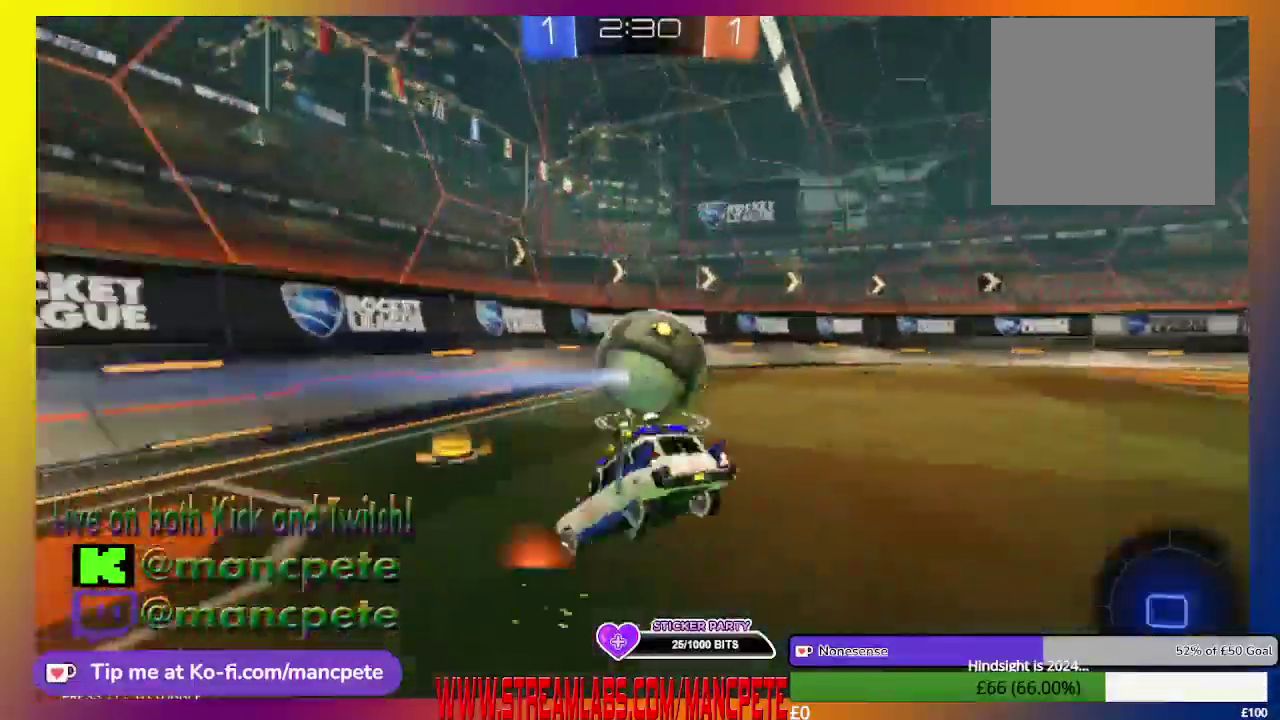
{"buttons": ["R2"], "left_stick": "right", "right_stick": "center", "events": [[375, "left_stick", "right"]]}
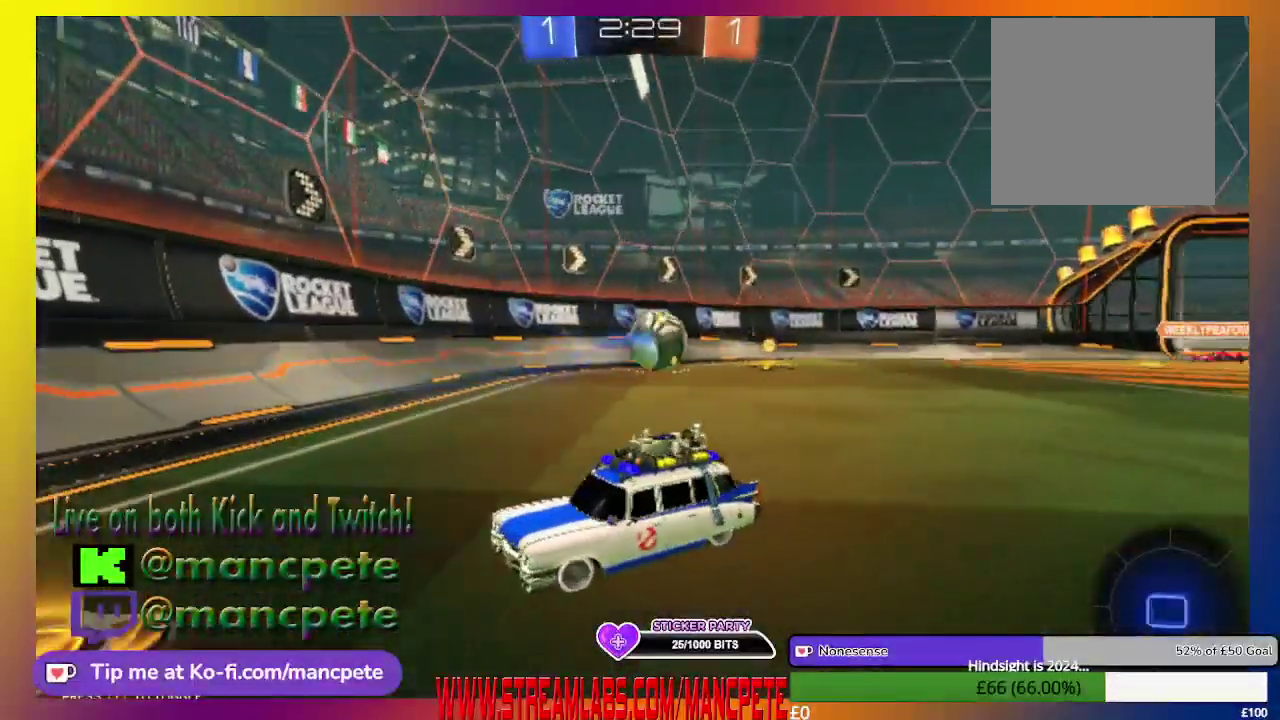
{"buttons": ["R2"], "left_stick": "right", "right_stick": "center", "events": []}
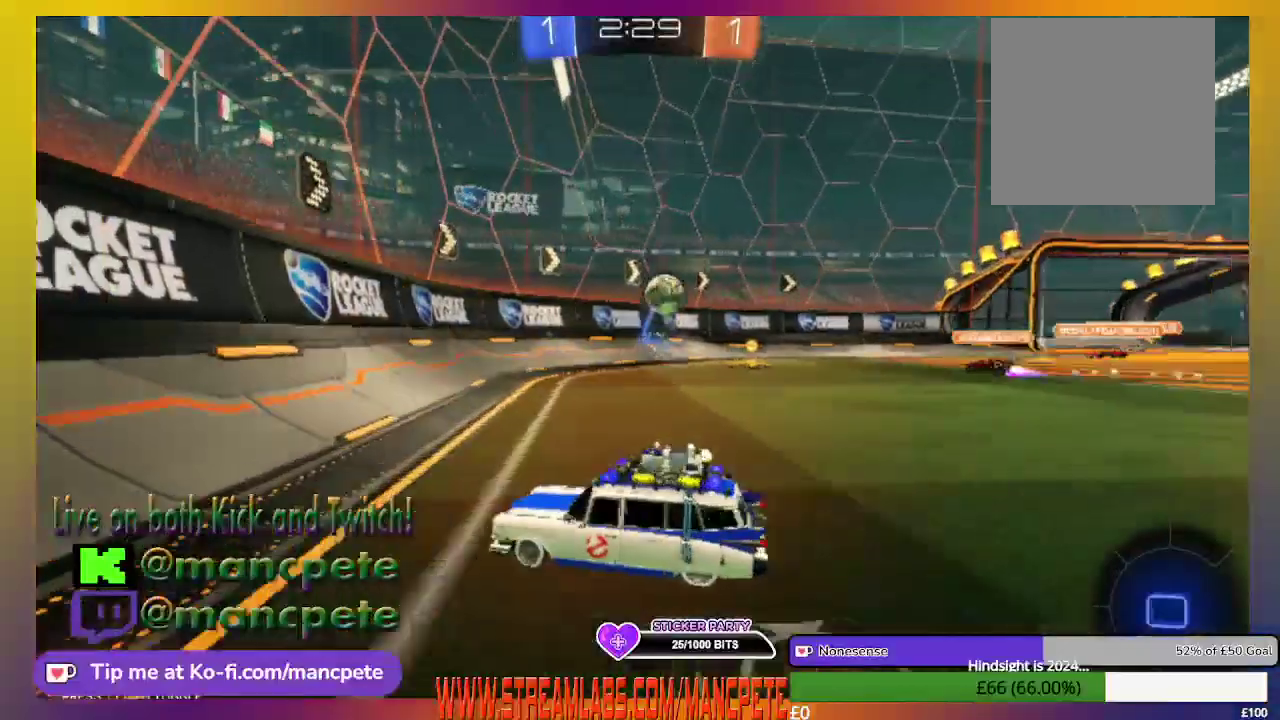
{"buttons": ["R2"], "left_stick": "right", "right_stick": "center", "events": []}
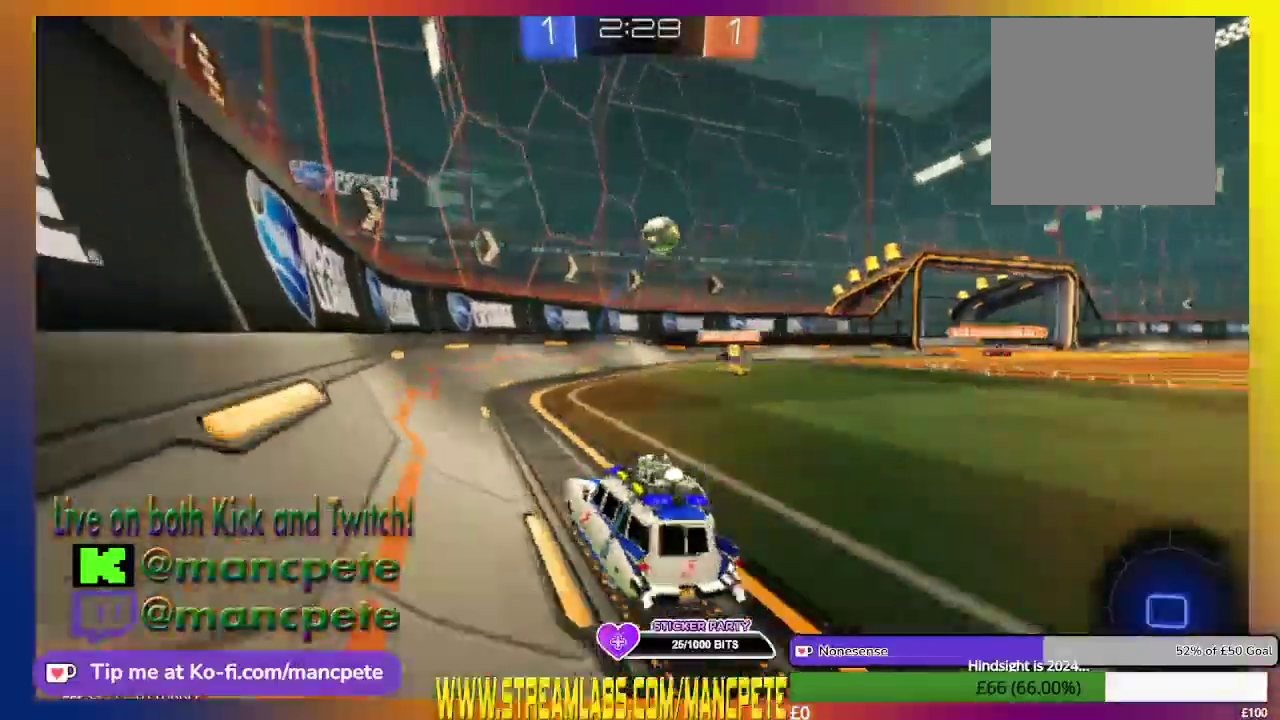
{"buttons": ["R2"], "left_stick": "right", "right_stick": "center", "events": []}
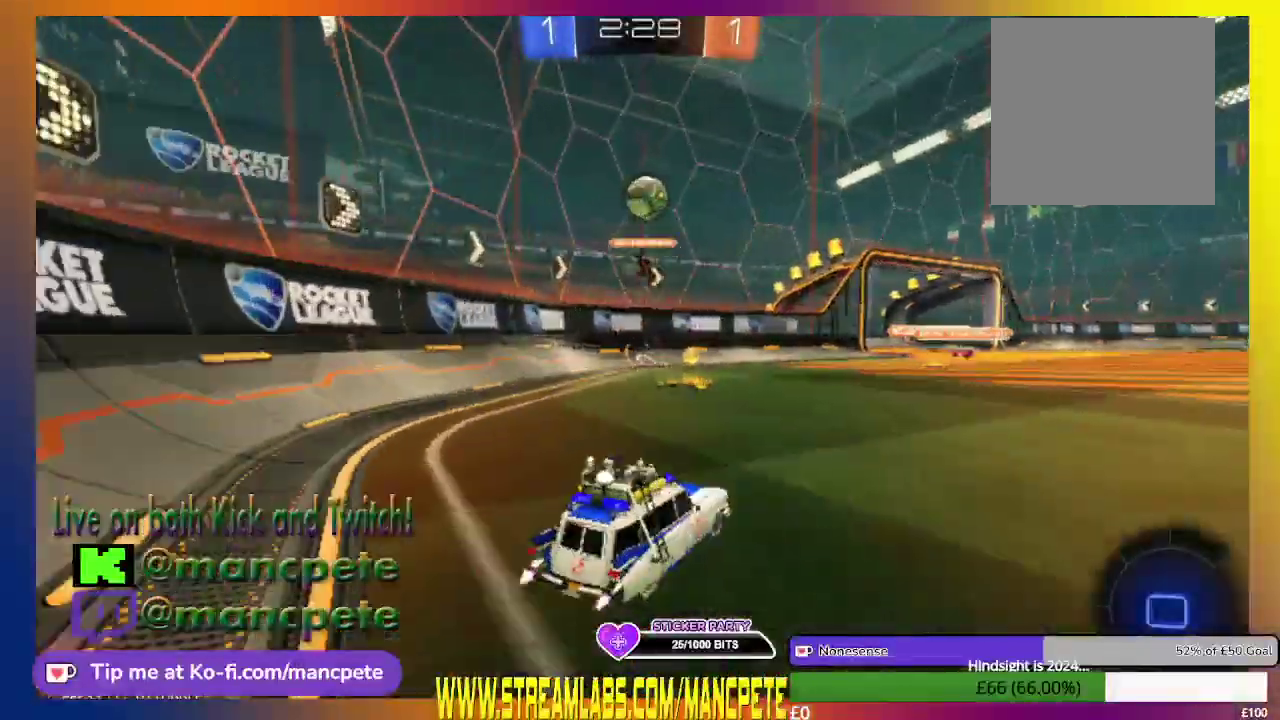
{"buttons": [], "left_stick": "center", "right_stick": "center", "events": [[42, "left_stick", "center"], [334, "R2", "up"]]}
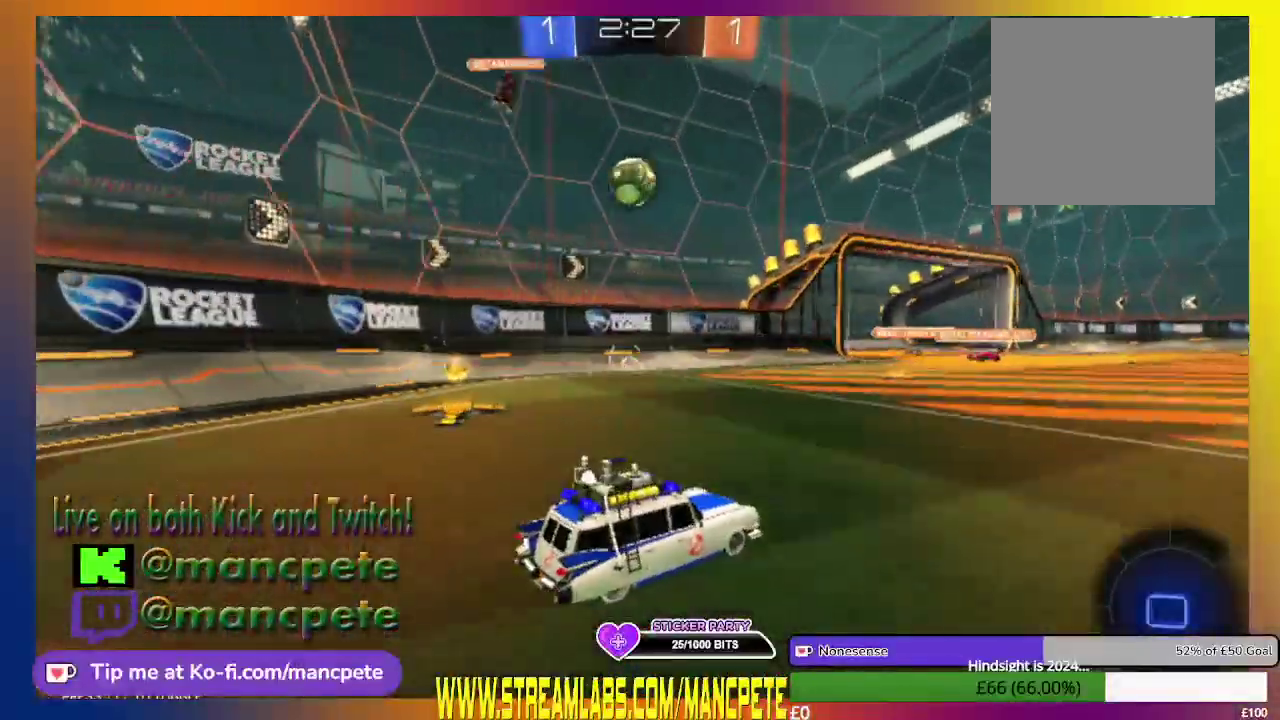
{"buttons": ["R2"], "left_stick": "center", "right_stick": "center", "events": [[42, "R2", "down"], [167, "left_stick", "up-left"], [376, "left_stick", "center"]]}
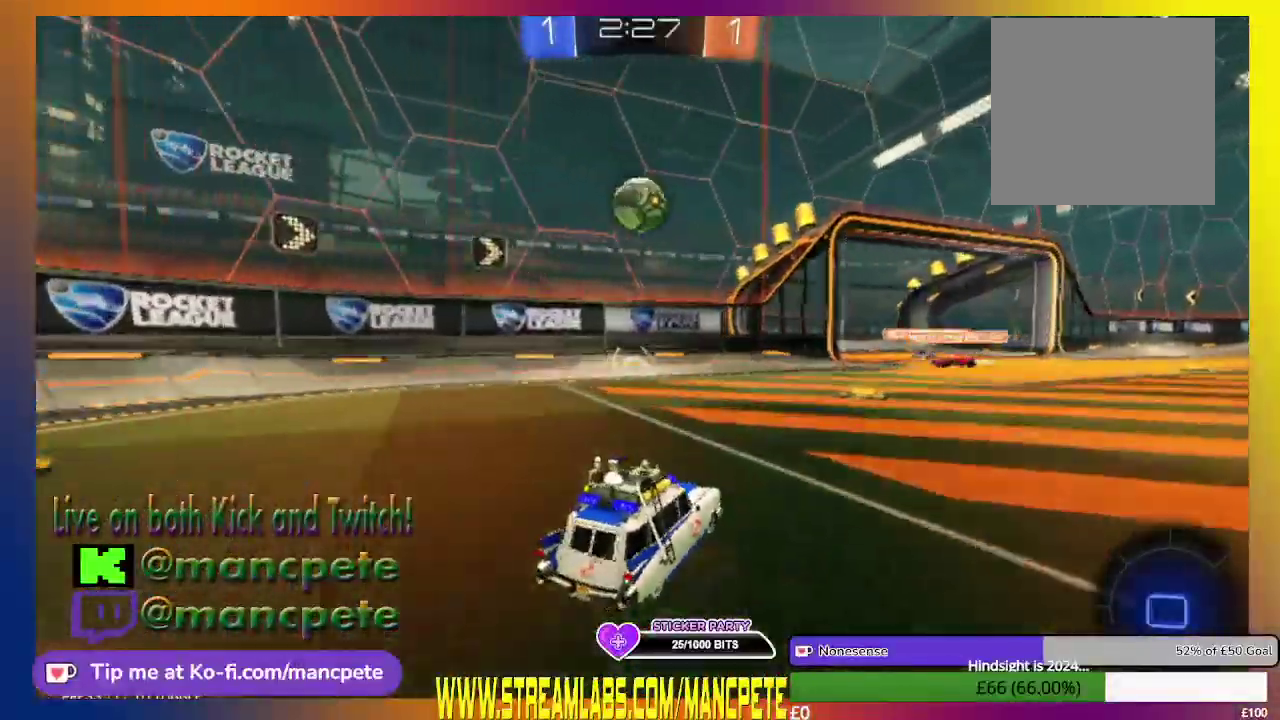
{"buttons": ["A", "R2"], "left_stick": "up-left", "right_stick": "center", "events": [[417, "left_stick", "up-left"], [500, "A", "down"]]}
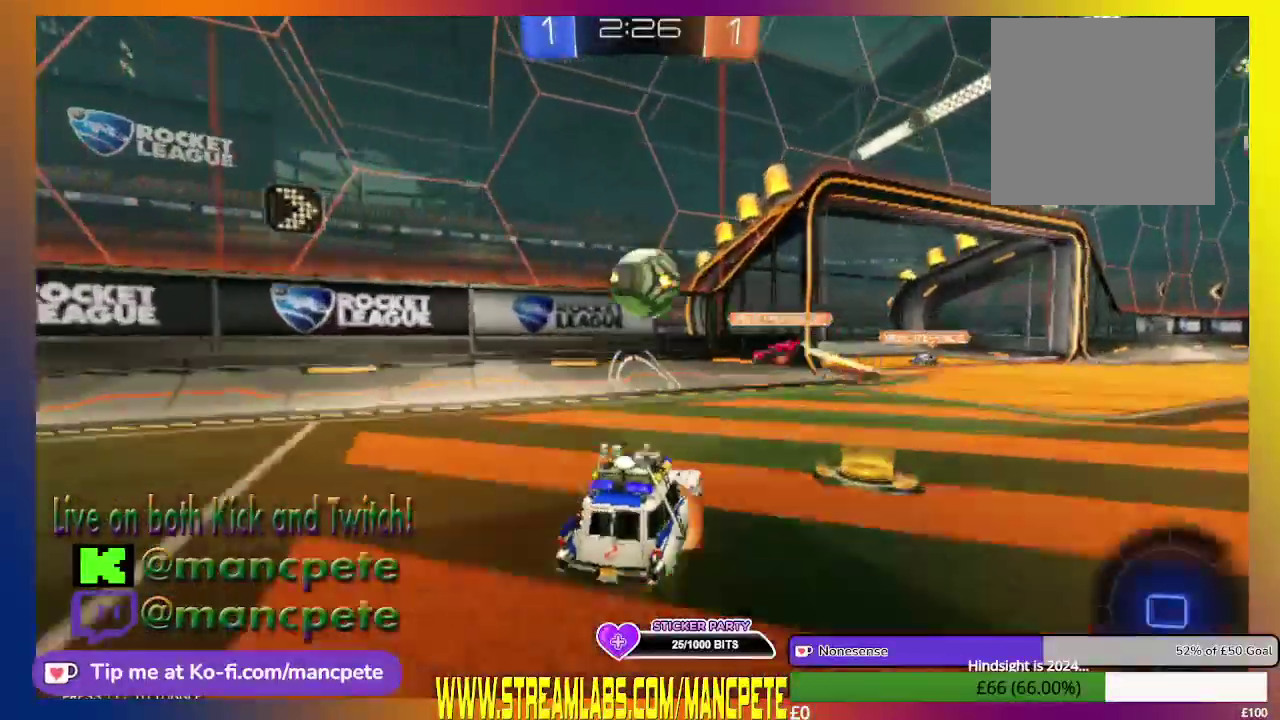
{"buttons": ["A", "R2"], "left_stick": "up-left", "right_stick": "center", "events": [[417, "A", "up"], [501, "A", "down"]]}
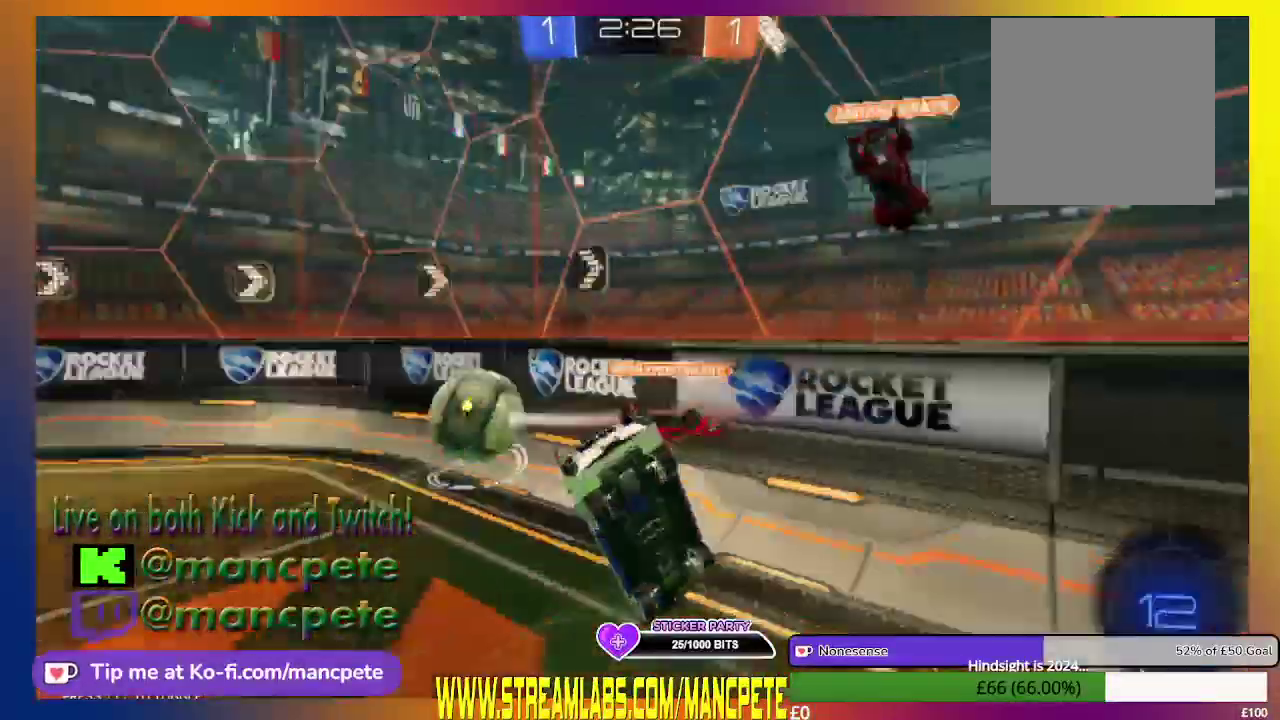
{"buttons": ["R2"], "left_stick": "right", "right_stick": "center", "events": [[125, "A", "up"], [208, "left_stick", "up-right"], [292, "left_stick", "center"], [500, "left_stick", "right"]]}
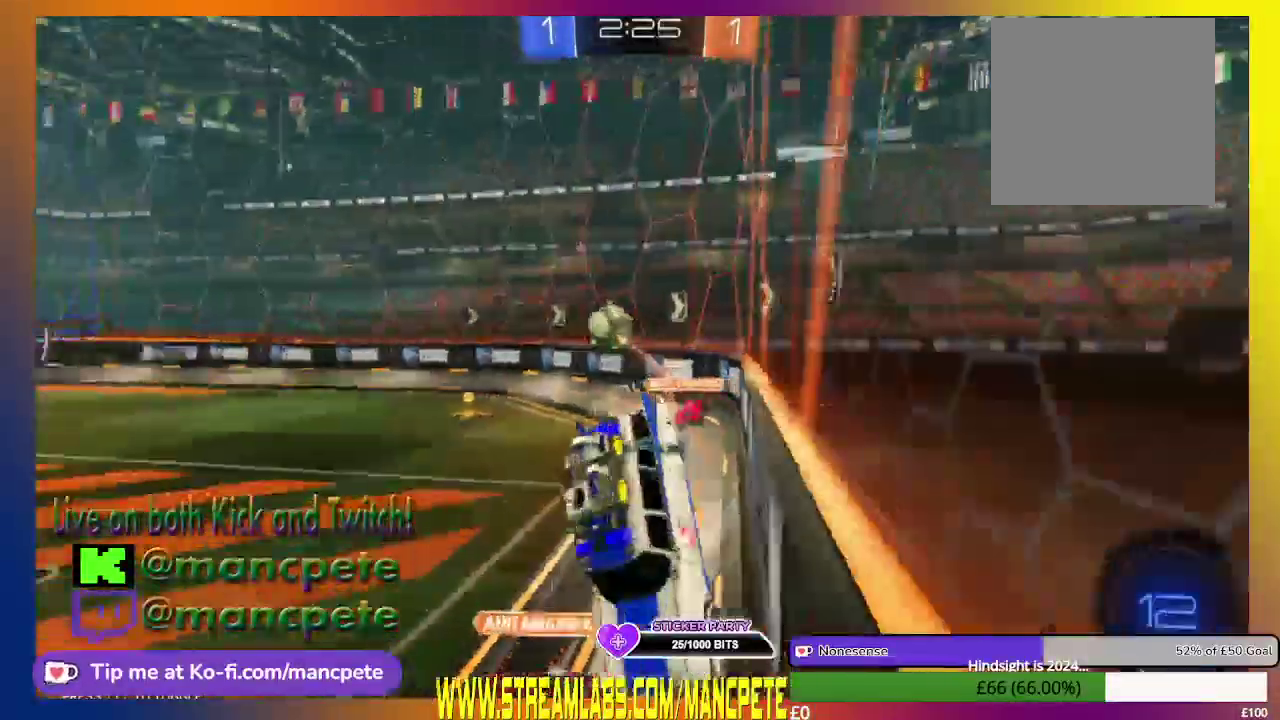
{"buttons": ["R2"], "left_stick": "right", "right_stick": "center", "events": []}
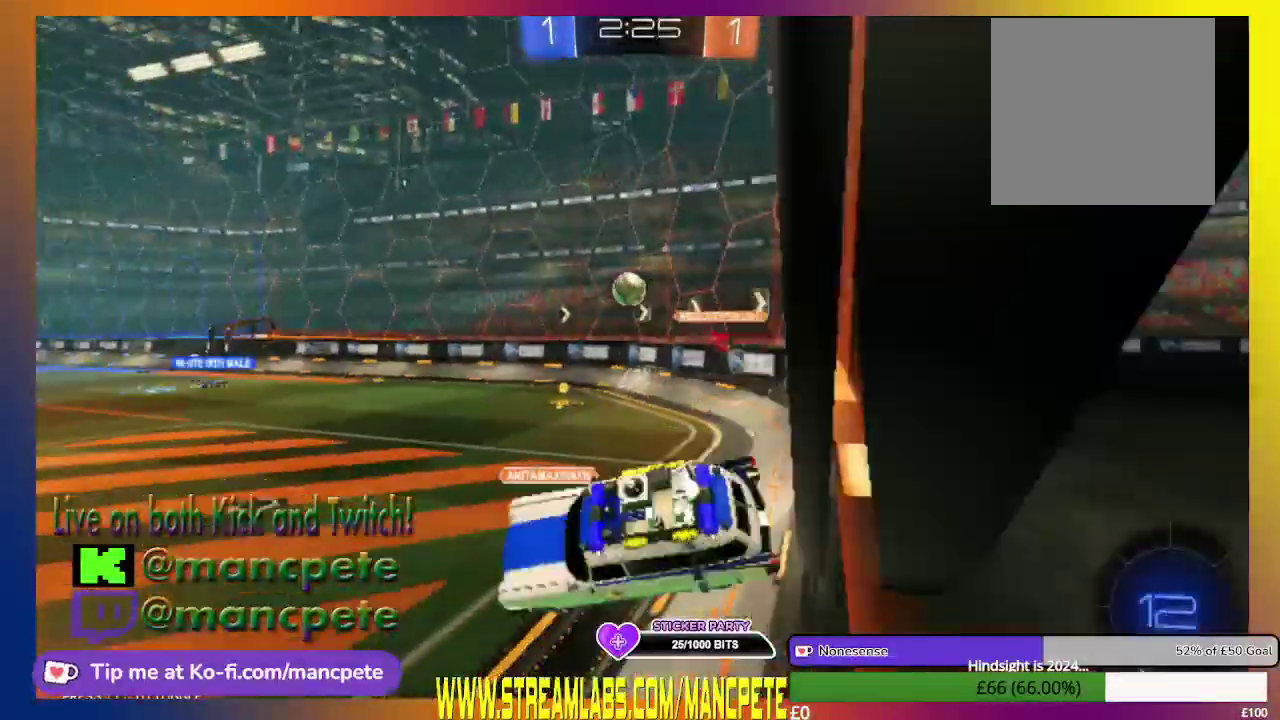
{"buttons": ["R2"], "left_stick": "center", "right_stick": "center", "events": [[167, "left_stick", "center"]]}
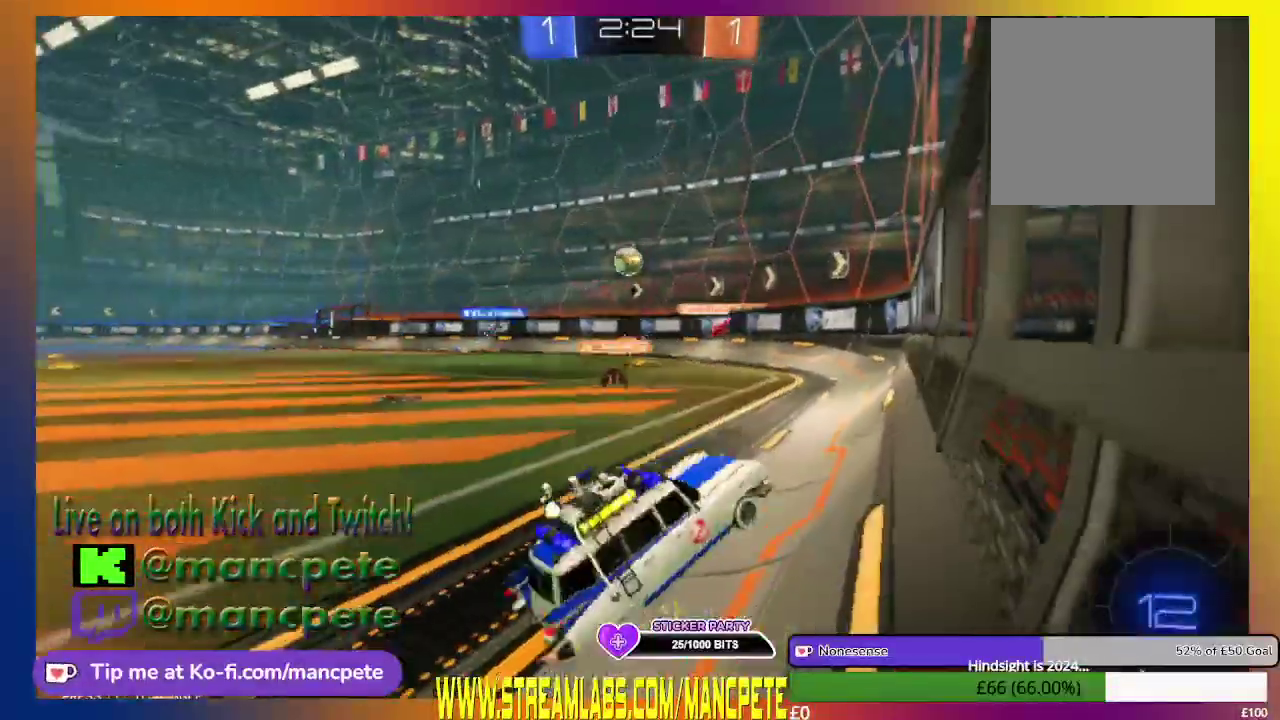
{"buttons": ["R2"], "left_stick": "right", "right_stick": "center", "events": [[292, "left_stick", "up-right"], [376, "left_stick", "right"]]}
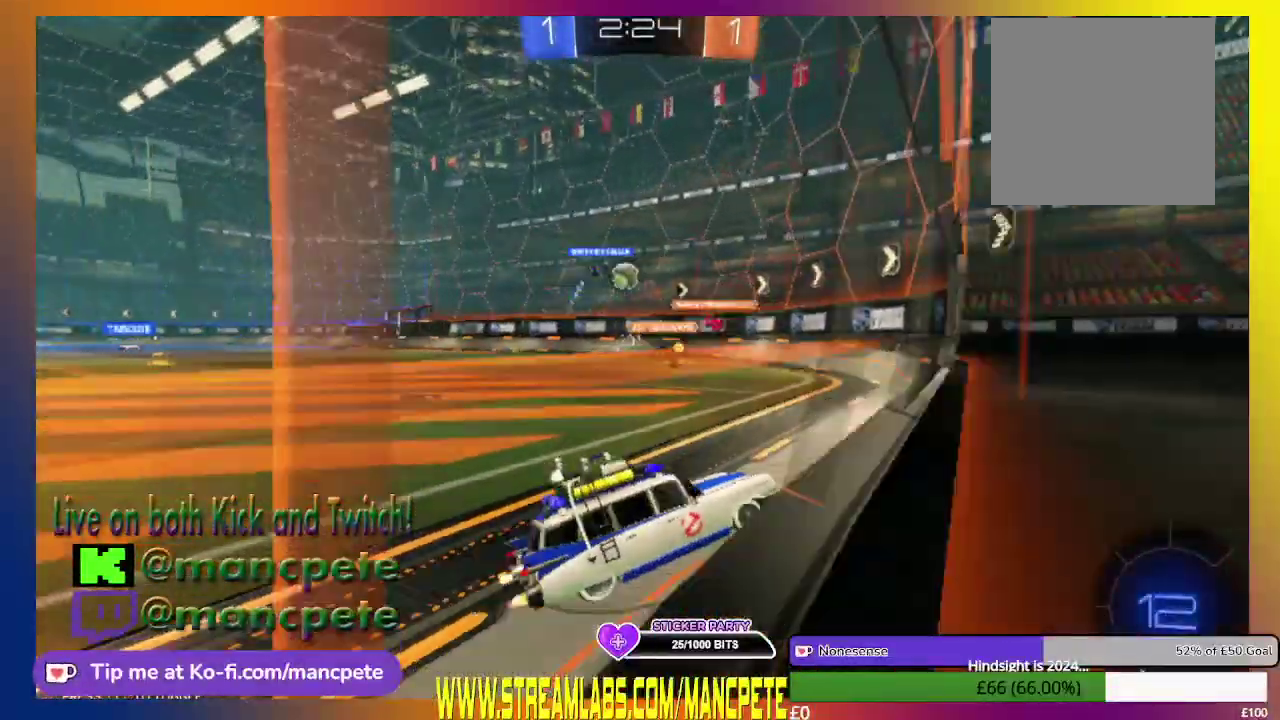
{"buttons": ["R2"], "left_stick": "right", "right_stick": "center", "events": []}
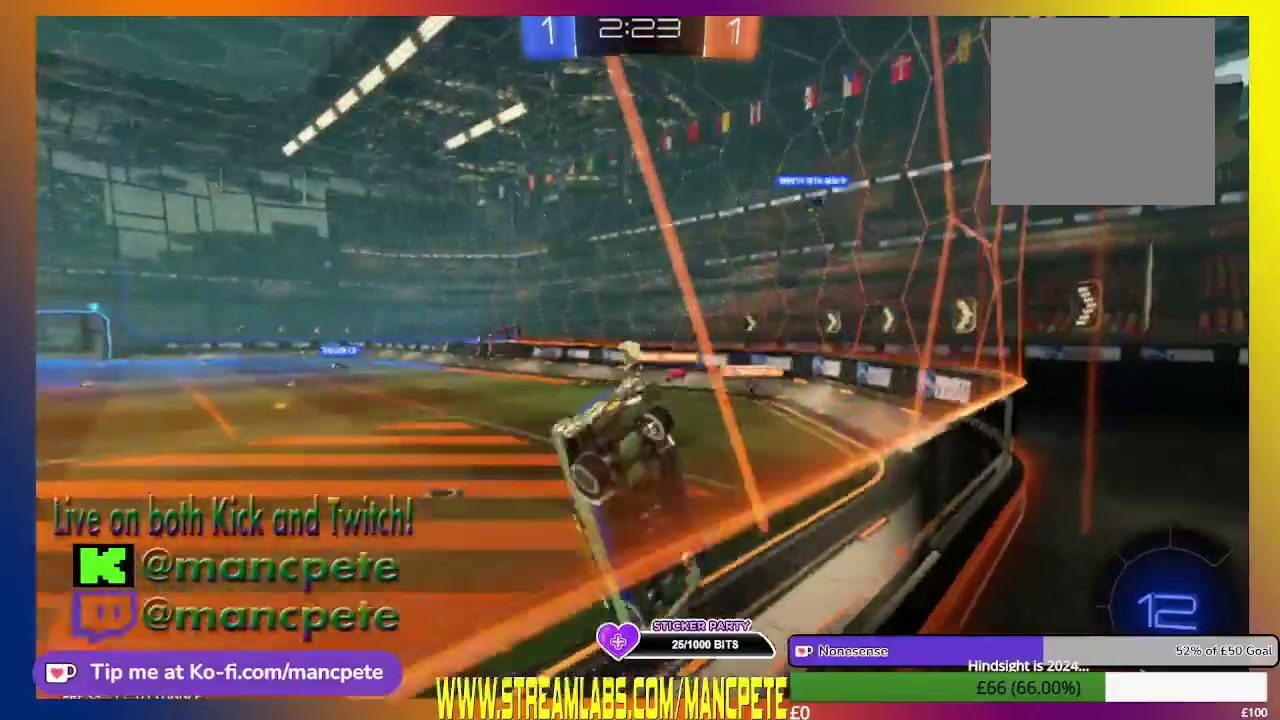
{"buttons": ["L1", "R2"], "left_stick": "right", "right_stick": "center", "events": [[376, "L1", "down"]]}
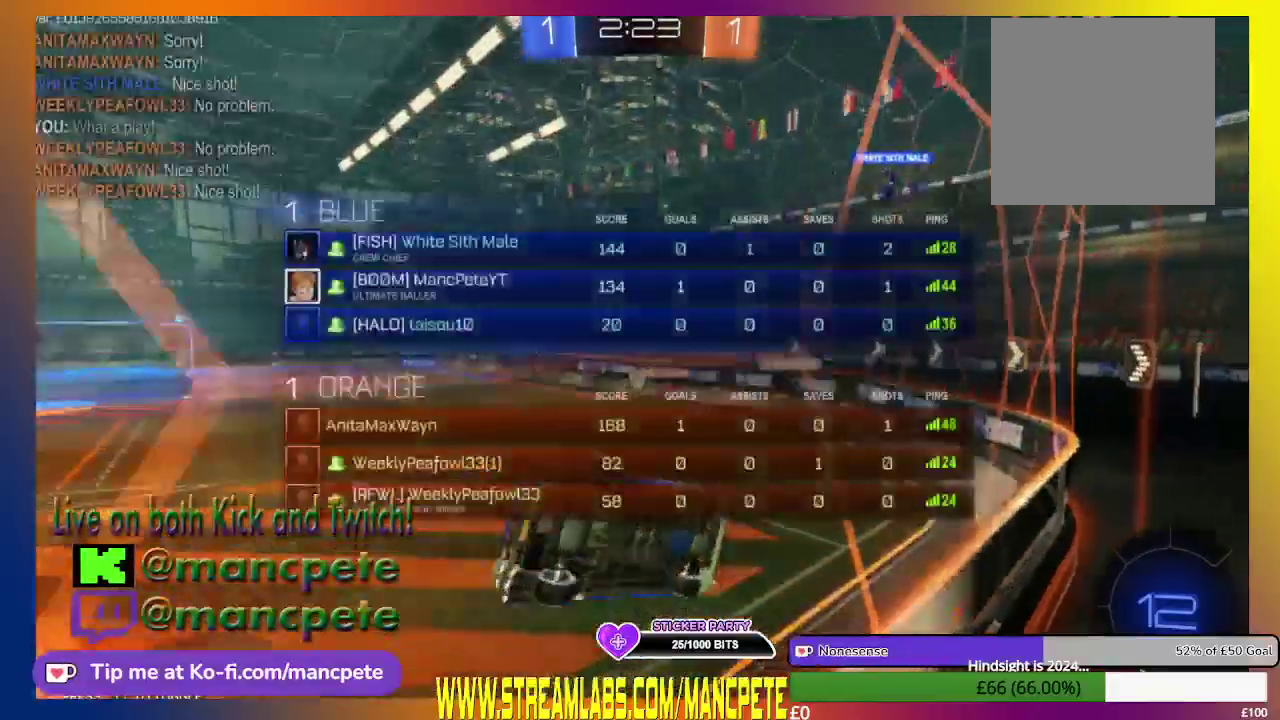
{"buttons": ["L1", "R2"], "left_stick": "center", "right_stick": "center", "events": [[500, "left_stick", "center"]]}
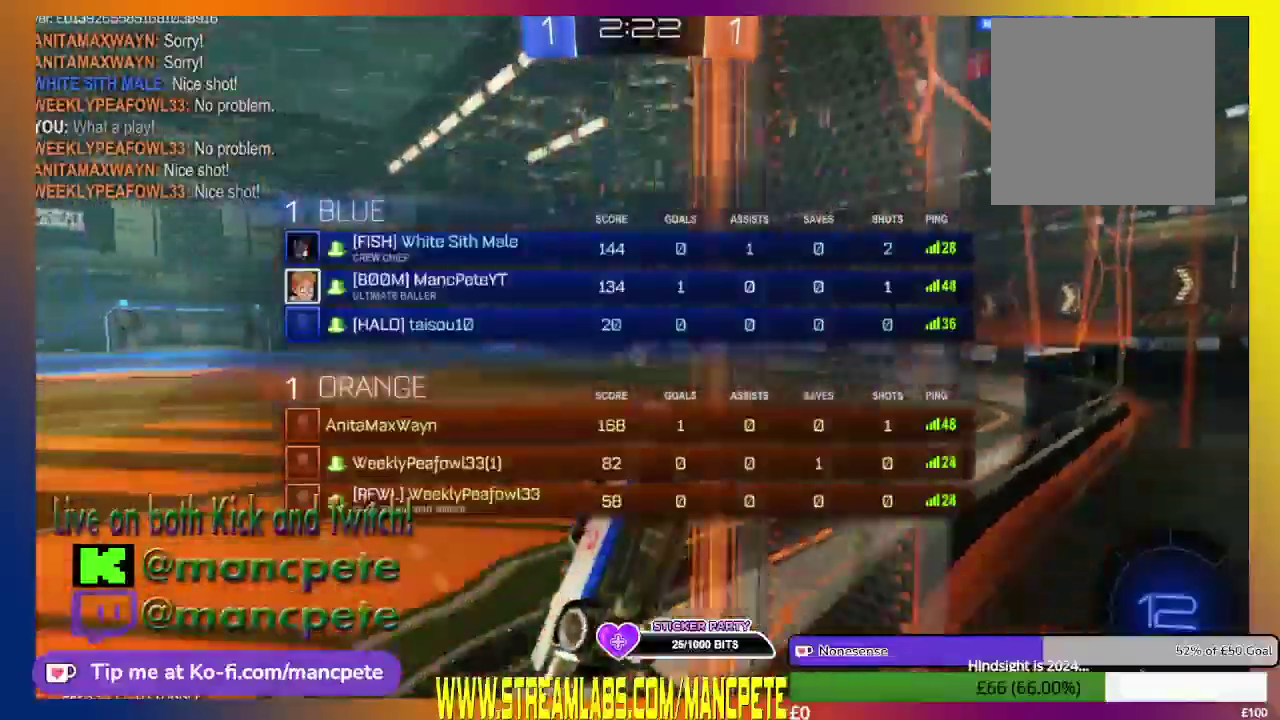
{"buttons": ["R2"], "left_stick": "center", "right_stick": "center", "events": [[417, "L1", "up"]]}
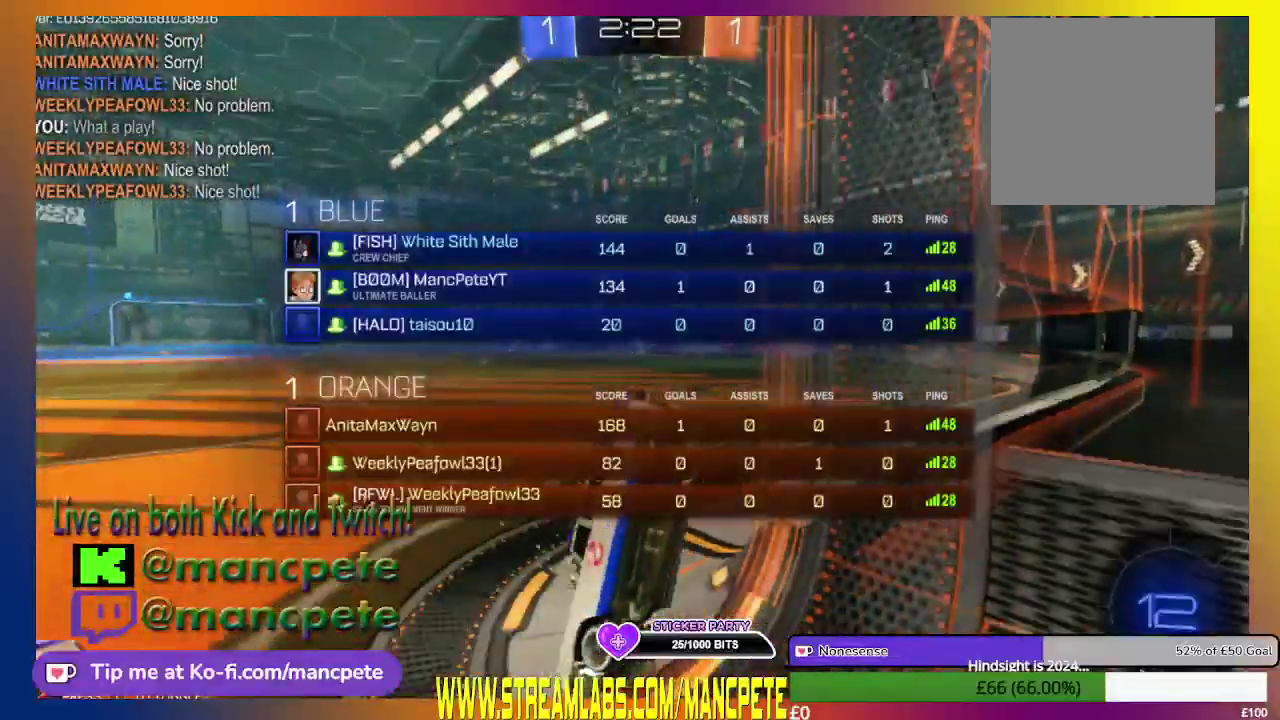
{"buttons": ["R2"], "left_stick": "center", "right_stick": "center", "events": []}
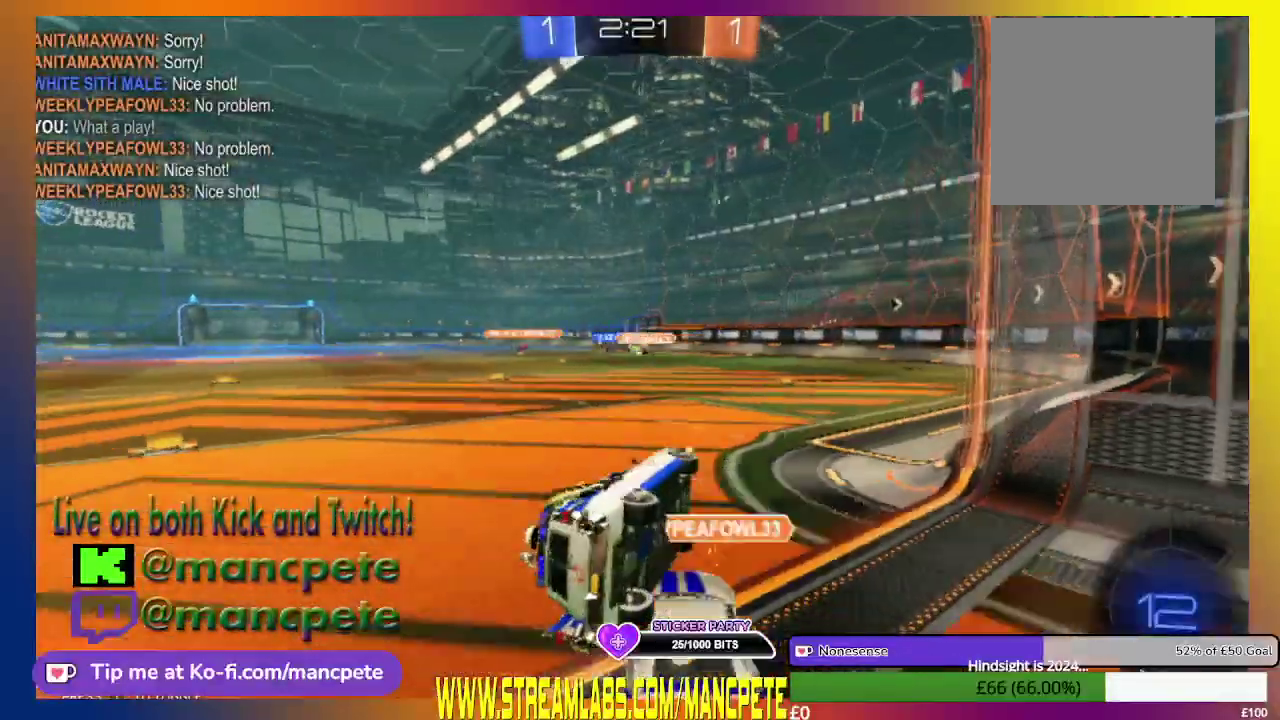
{"buttons": ["R2"], "left_stick": "center", "right_stick": "center", "events": []}
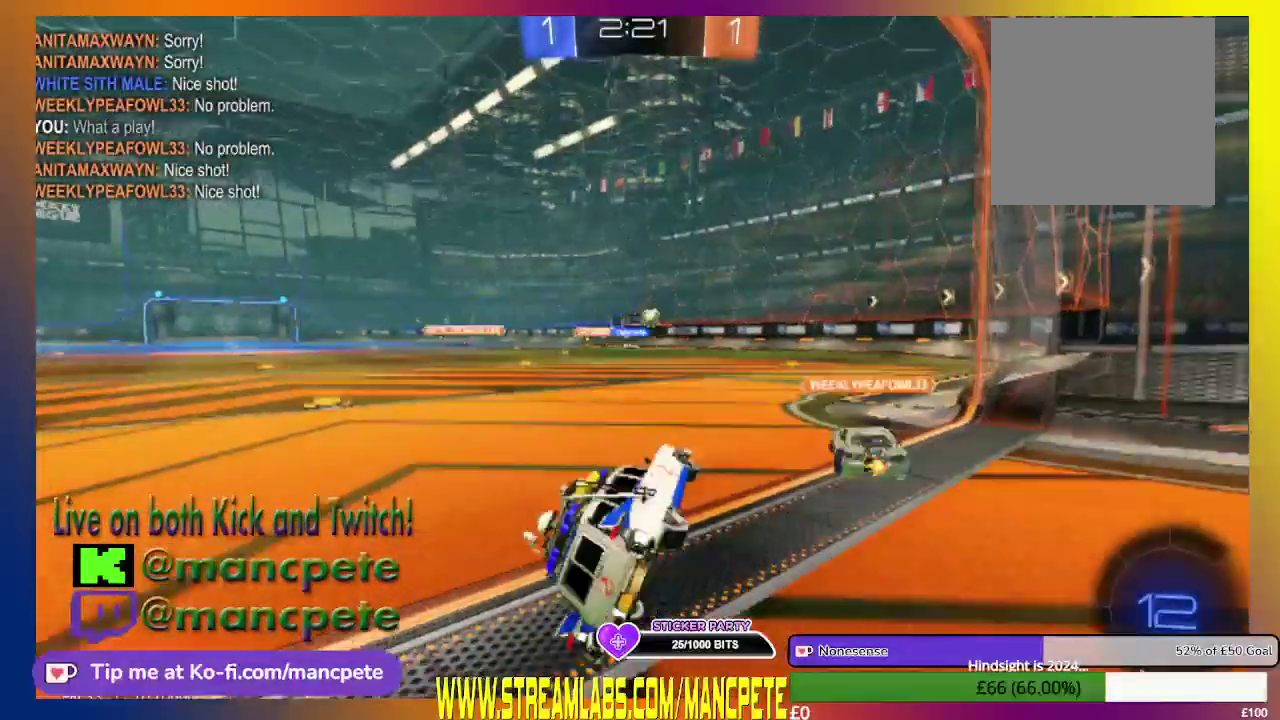
{"buttons": ["R2"], "left_stick": "center", "right_stick": "center", "events": [[42, "left_stick", "left"], [417, "left_stick", "center"]]}
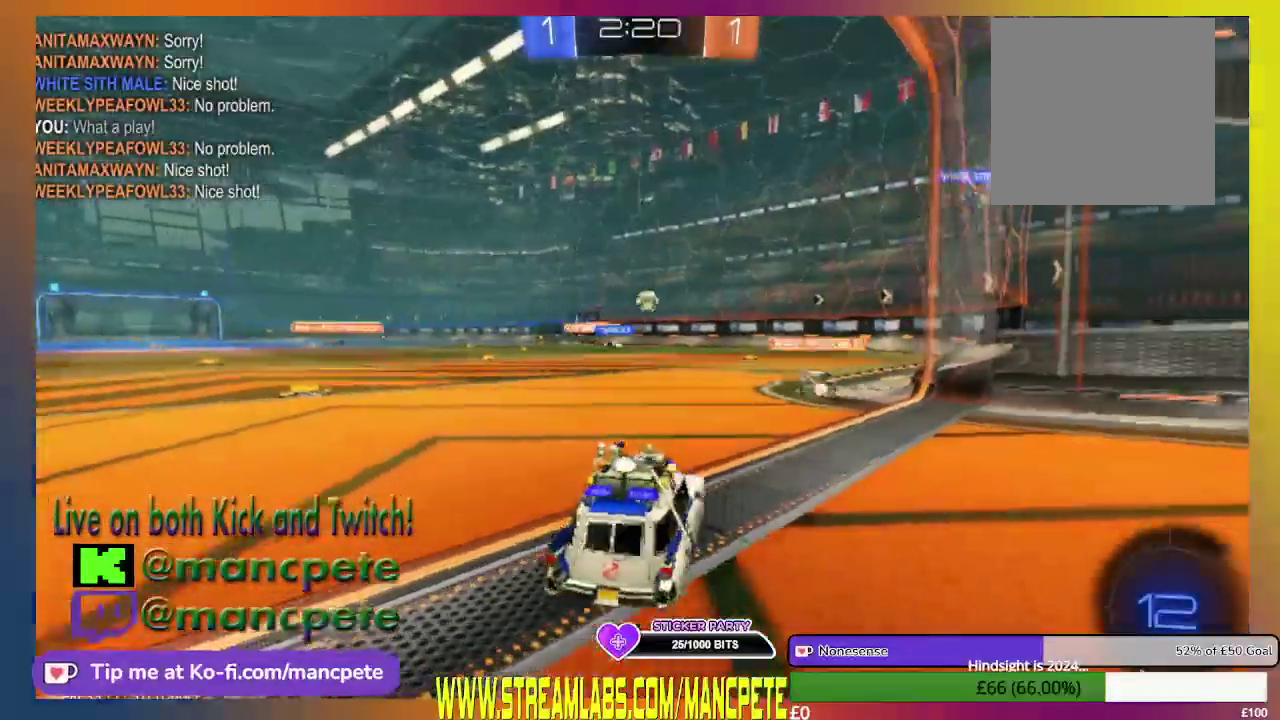
{"buttons": ["R2"], "left_stick": "left", "right_stick": "center", "events": [[334, "left_stick", "left"]]}